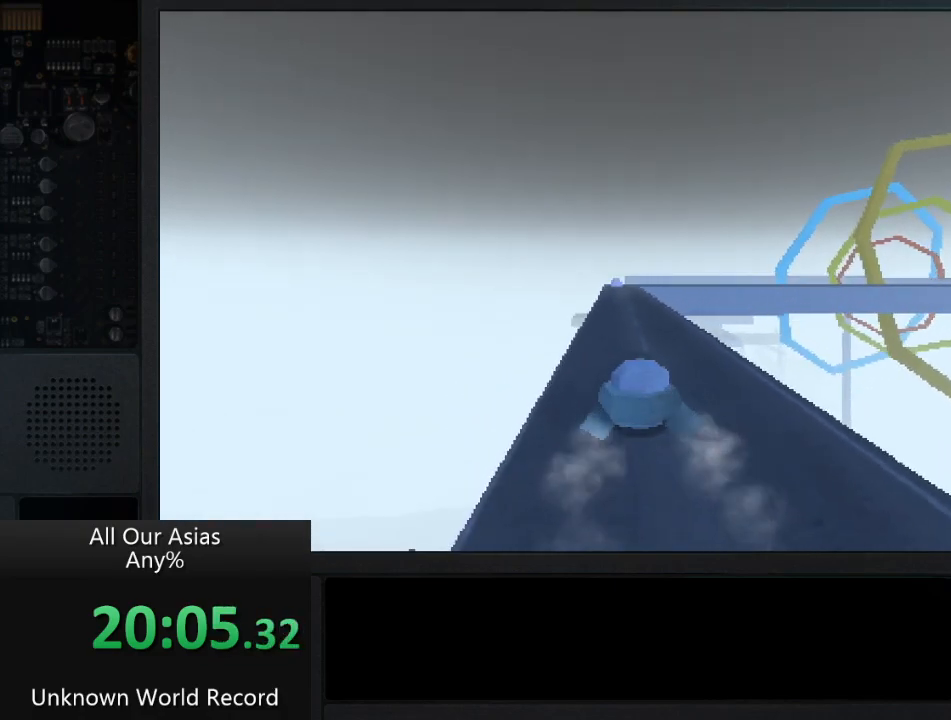
Gameplay with a controller (PlayStation layout); each line is a JSON object with the inputs held at the frame after it. "events" lists button and stick changes between this image and that frame as [ms after this image, input, new state], when the widget could be followed in between.
{"buttons": [], "left_stick": "up", "right_stick": "center", "events": []}
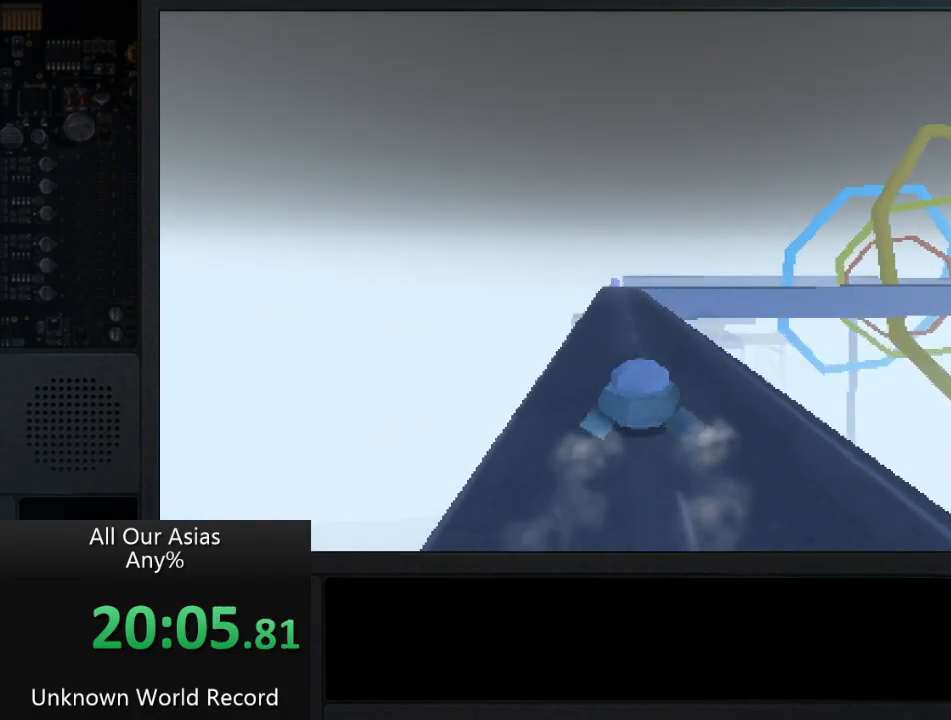
{"buttons": [], "left_stick": "up", "right_stick": "center", "events": []}
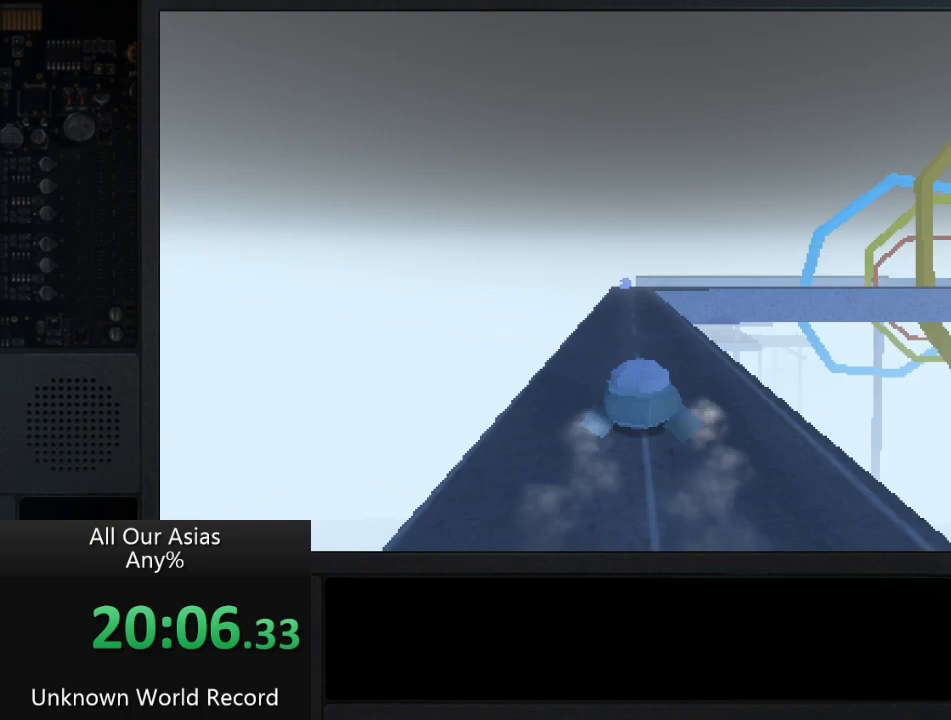
{"buttons": [], "left_stick": "up", "right_stick": "center", "events": []}
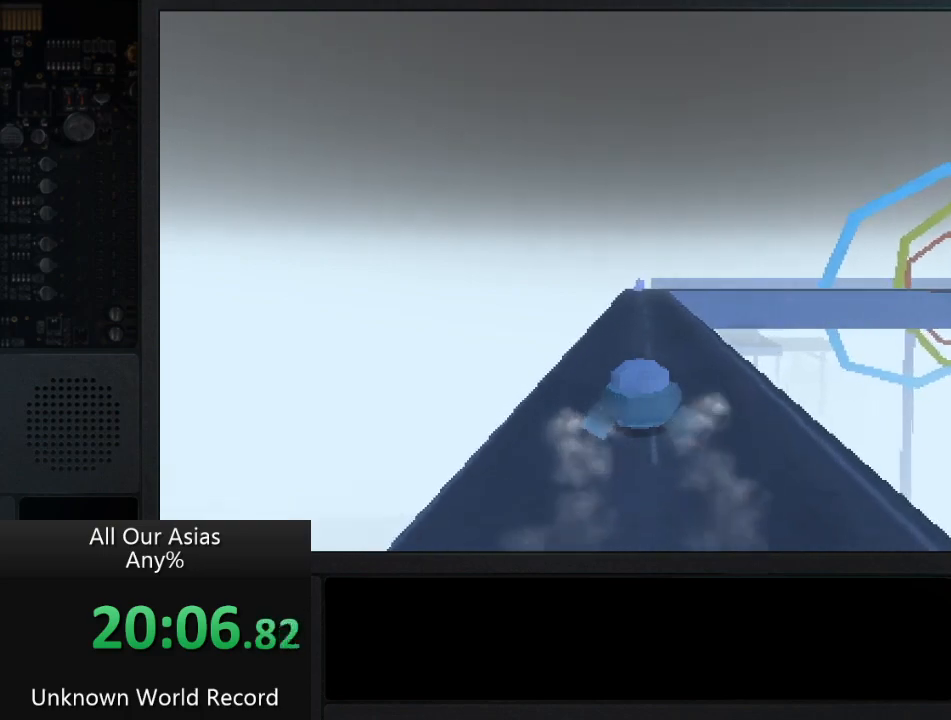
{"buttons": ["CROSS"], "left_stick": "up", "right_stick": "center", "events": [[367, "CROSS", "down"]]}
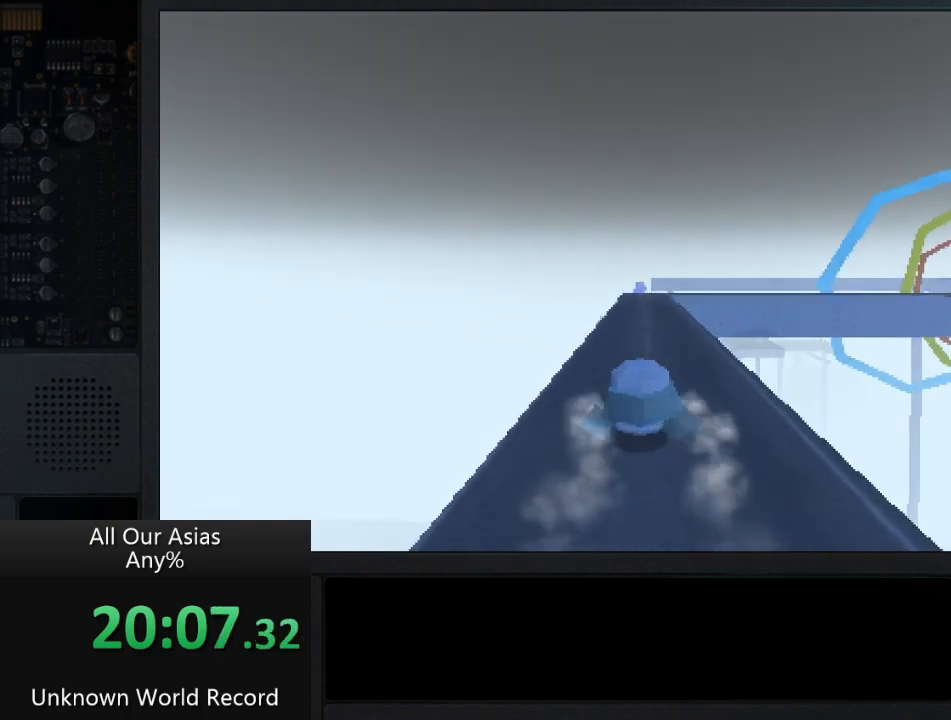
{"buttons": ["CROSS"], "left_stick": "up", "right_stick": "center", "events": []}
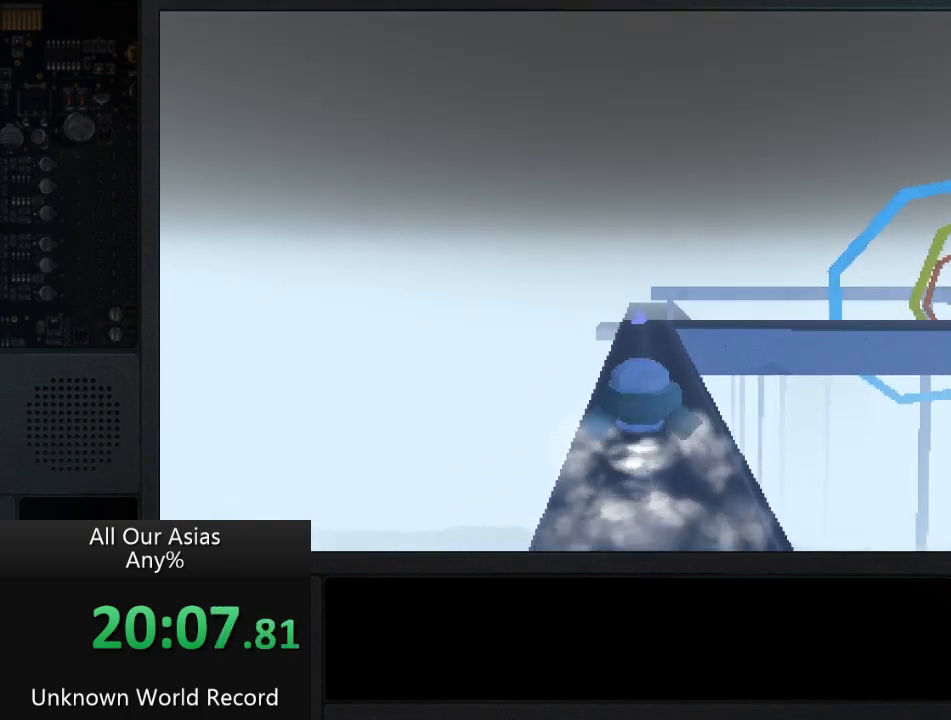
{"buttons": ["CROSS"], "left_stick": "up", "right_stick": "center", "events": []}
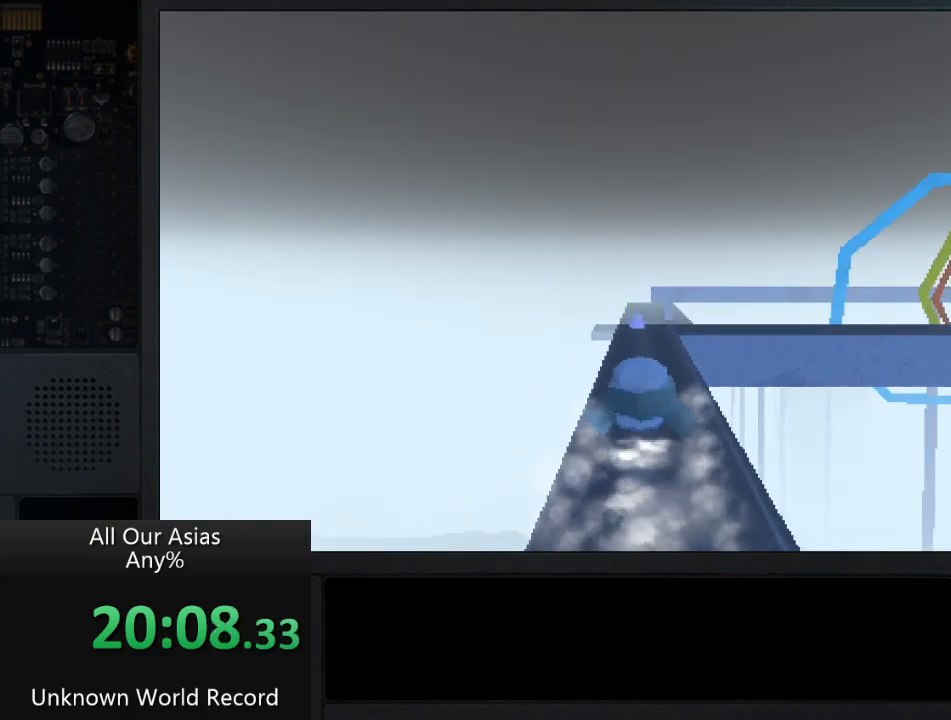
{"buttons": [], "left_stick": "up", "right_stick": "center", "events": [[33, "CROSS", "up"]]}
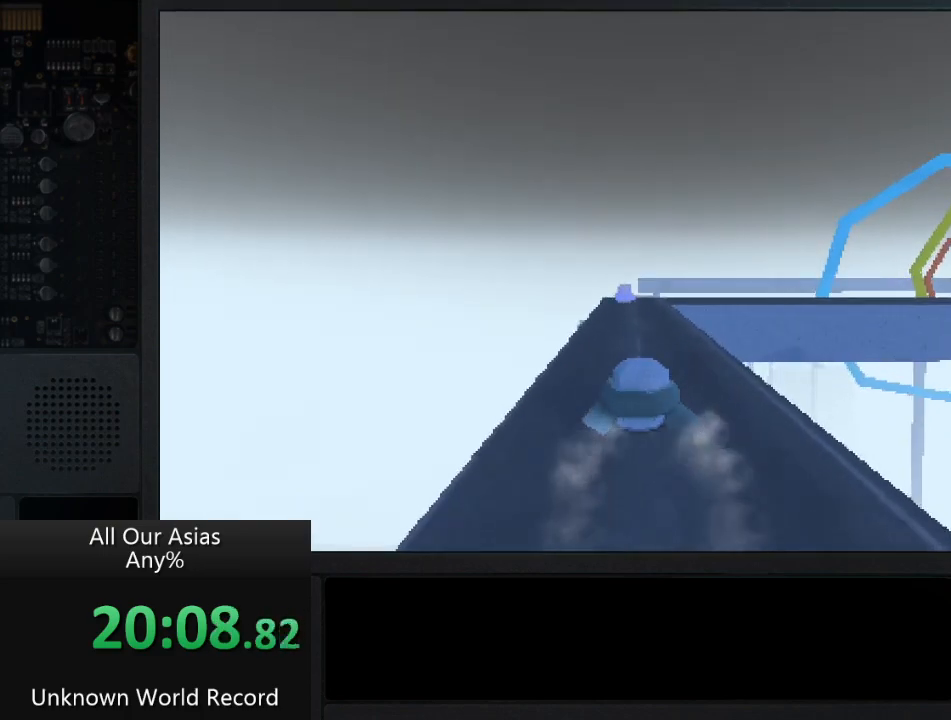
{"buttons": ["CROSS"], "left_stick": "up", "right_stick": "center", "events": [[33, "CROSS", "down"]]}
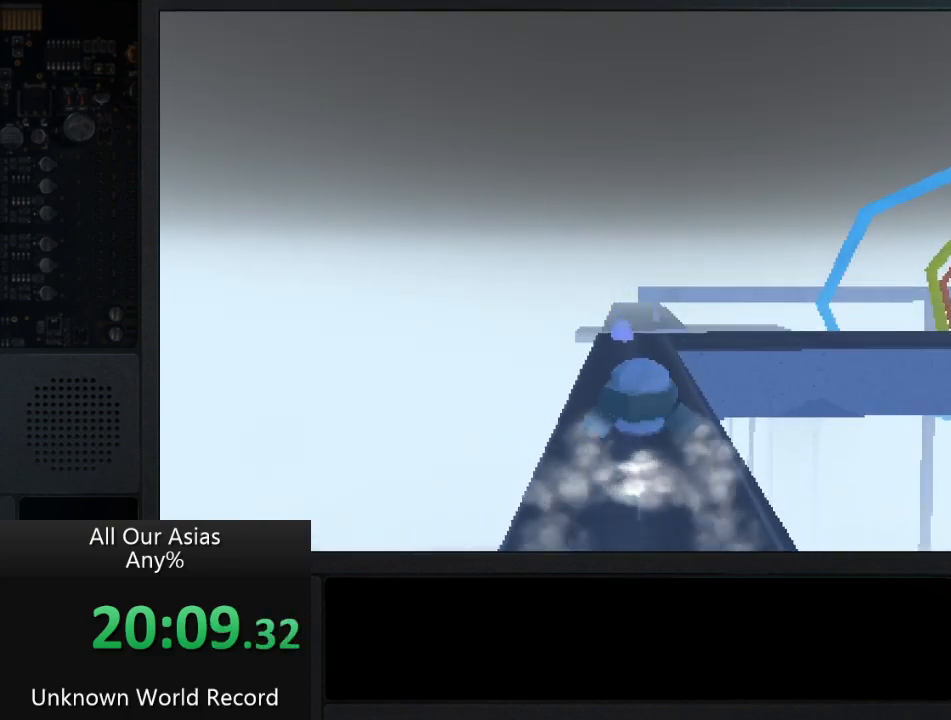
{"buttons": ["CROSS"], "left_stick": "up", "right_stick": "center", "events": []}
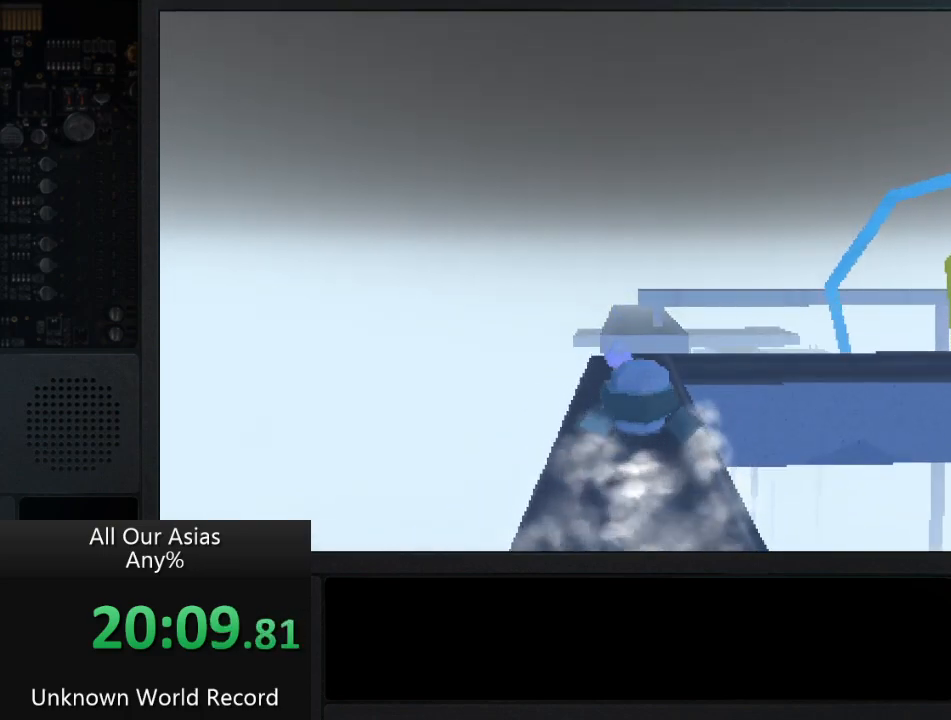
{"buttons": [], "left_stick": "up", "right_stick": "center", "events": [[333, "CROSS", "up"]]}
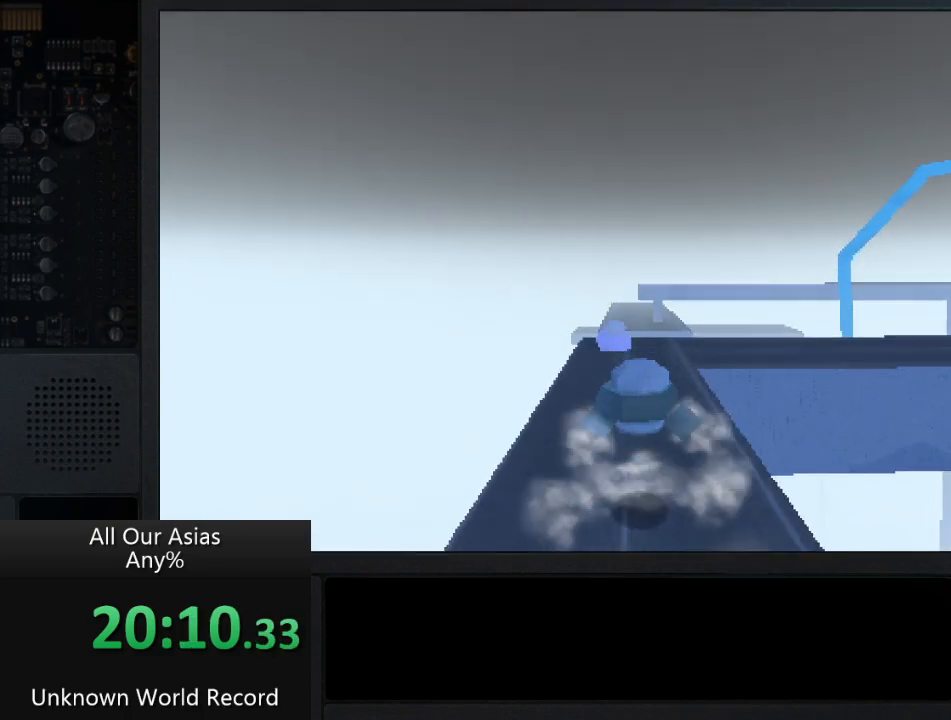
{"buttons": [], "left_stick": "up", "right_stick": "center", "events": []}
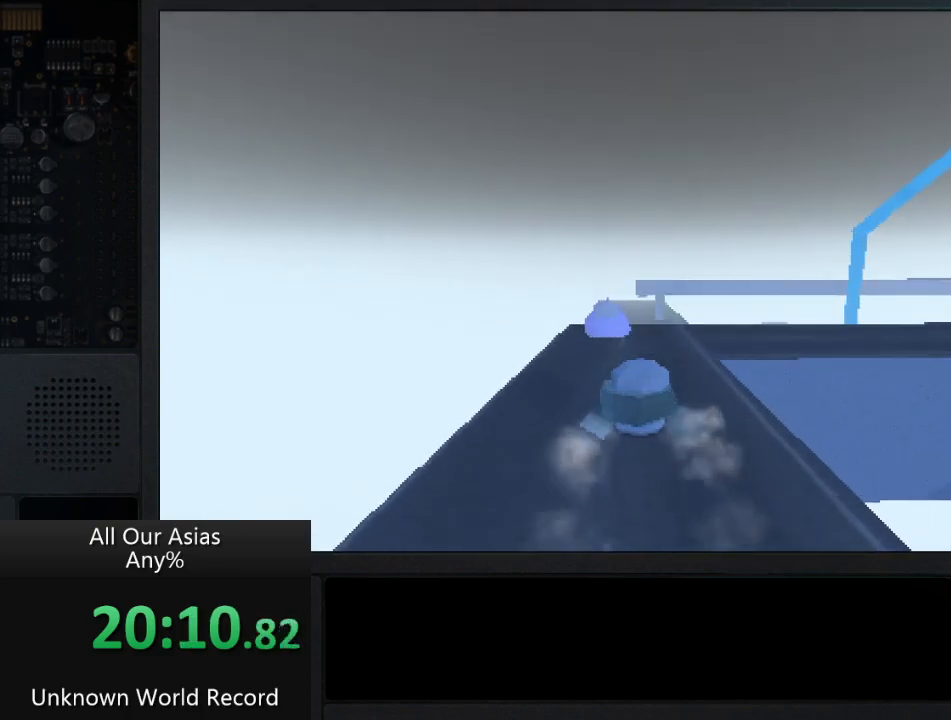
{"buttons": [], "left_stick": "up", "right_stick": "right", "events": [[167, "right_stick", "right"]]}
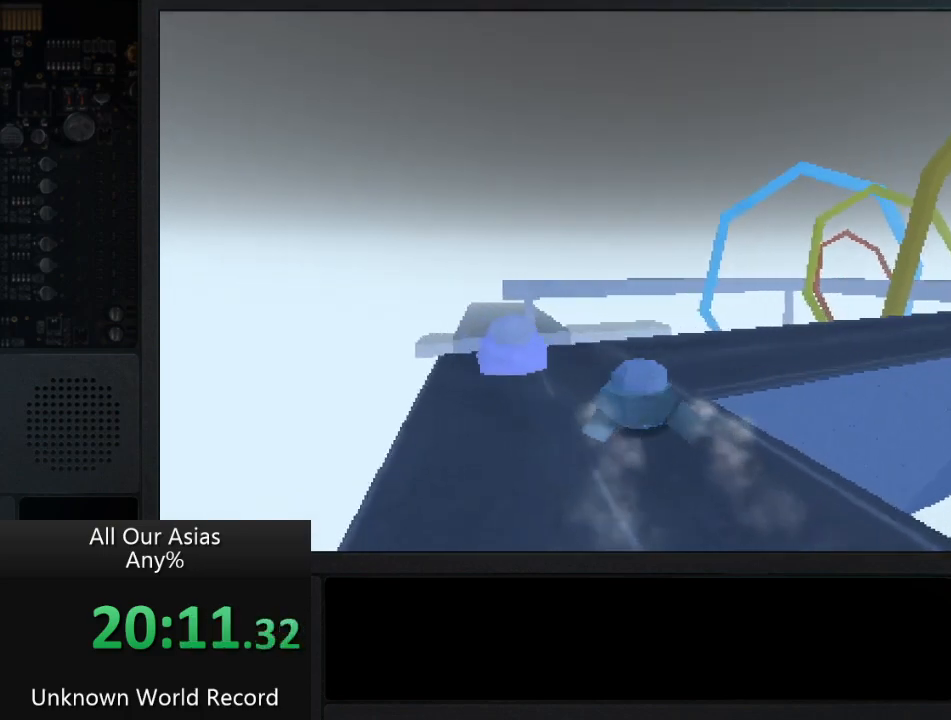
{"buttons": [], "left_stick": "up", "right_stick": "right", "events": []}
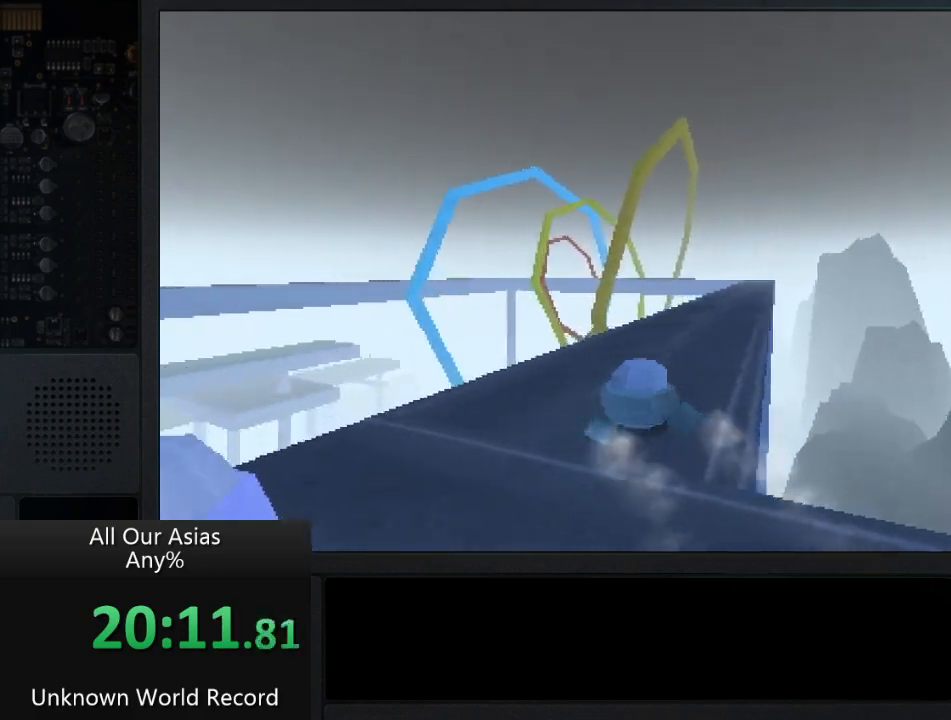
{"buttons": ["CROSS"], "left_stick": "up", "right_stick": "center", "events": [[83, "right_stick", "center"], [383, "CROSS", "down"]]}
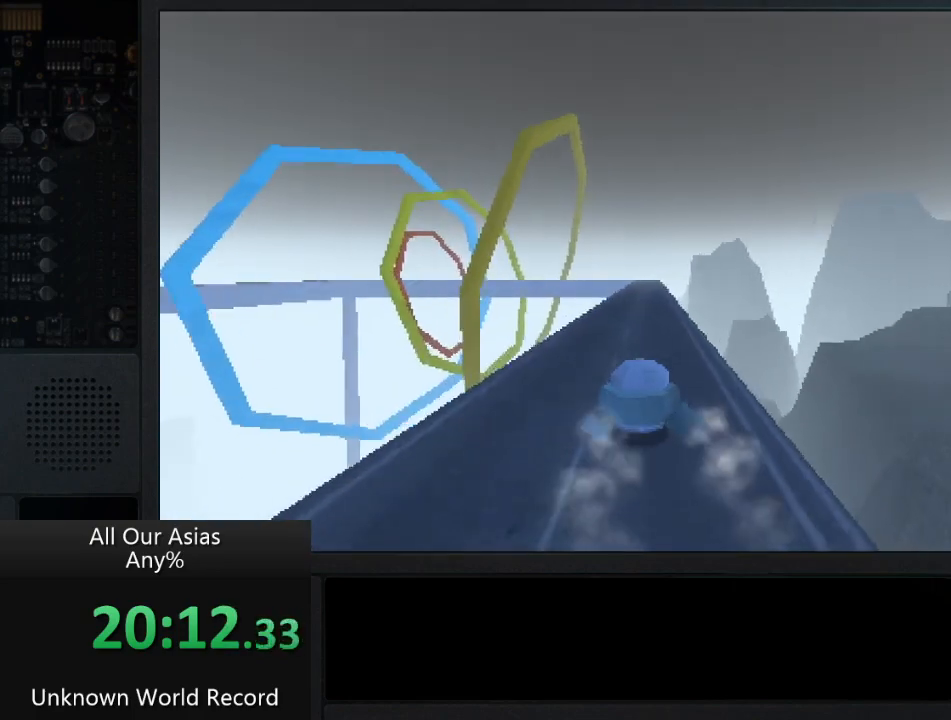
{"buttons": ["CROSS"], "left_stick": "up", "right_stick": "center", "events": []}
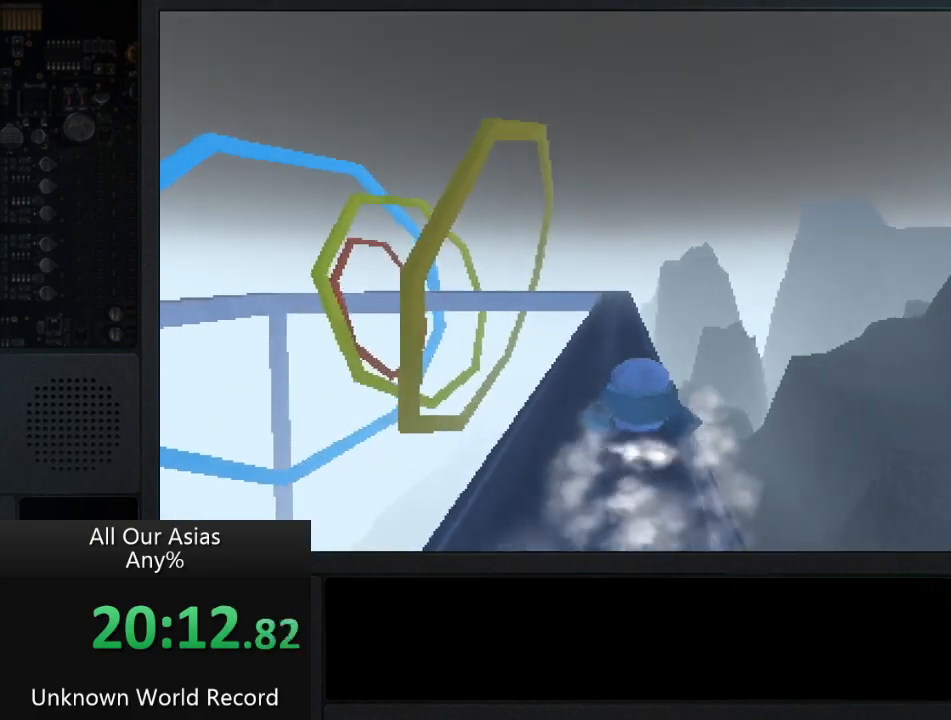
{"buttons": [], "left_stick": "up", "right_stick": "center", "events": [[200, "CROSS", "up"]]}
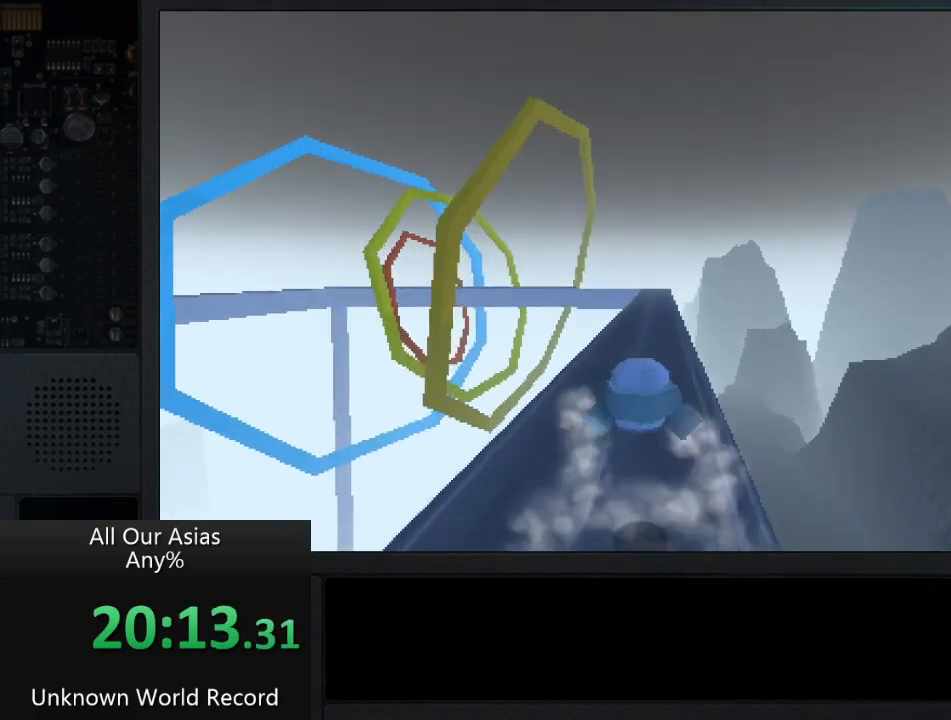
{"buttons": ["CROSS"], "left_stick": "up", "right_stick": "center", "events": [[300, "CROSS", "down"]]}
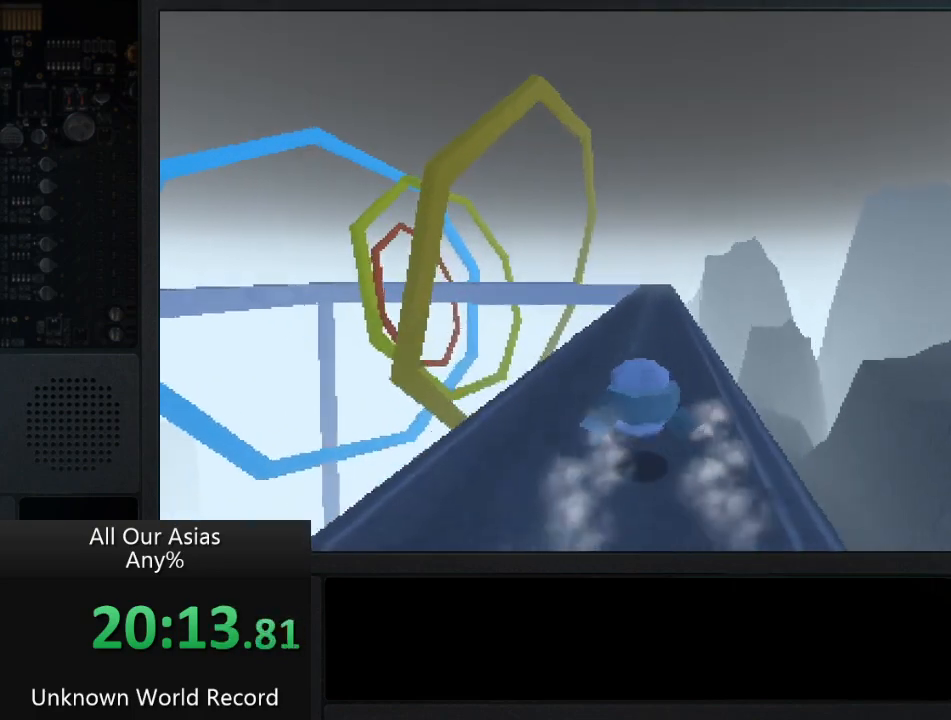
{"buttons": ["CROSS"], "left_stick": "up", "right_stick": "center", "events": []}
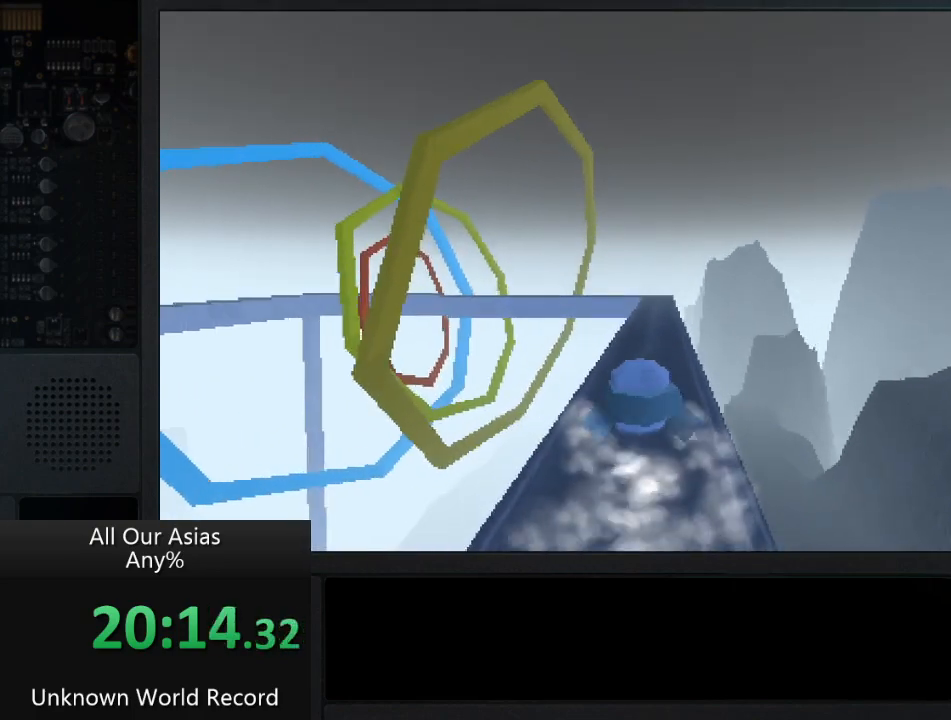
{"buttons": [], "left_stick": "up", "right_stick": "center", "events": [[50, "CROSS", "up"]]}
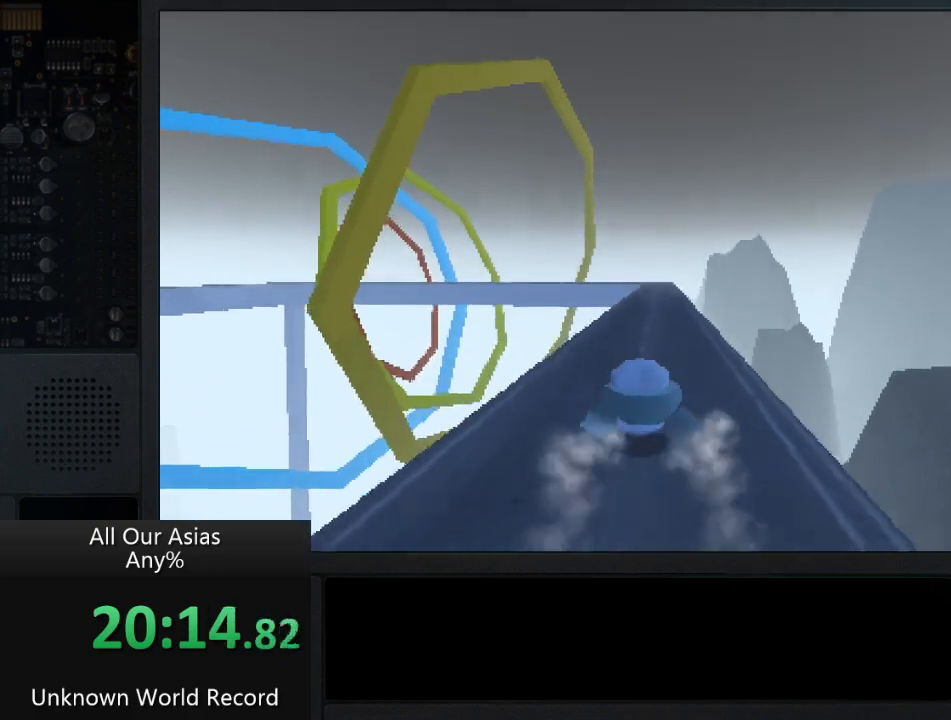
{"buttons": ["CROSS"], "left_stick": "up", "right_stick": "center", "events": [[17, "CROSS", "down"]]}
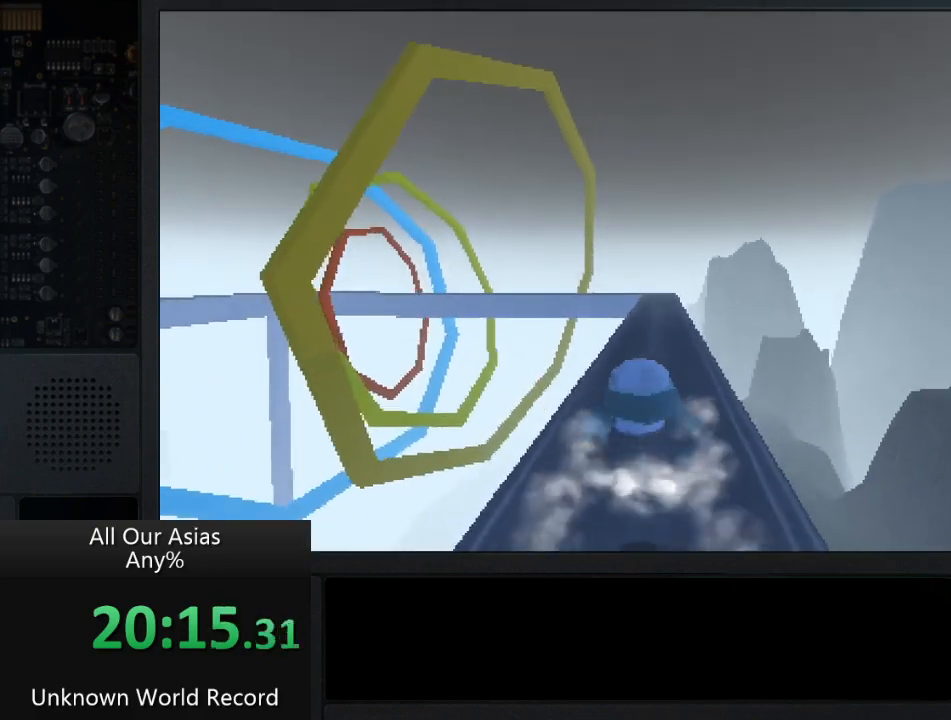
{"buttons": [], "left_stick": "up", "right_stick": "center", "events": [[150, "CROSS", "up"]]}
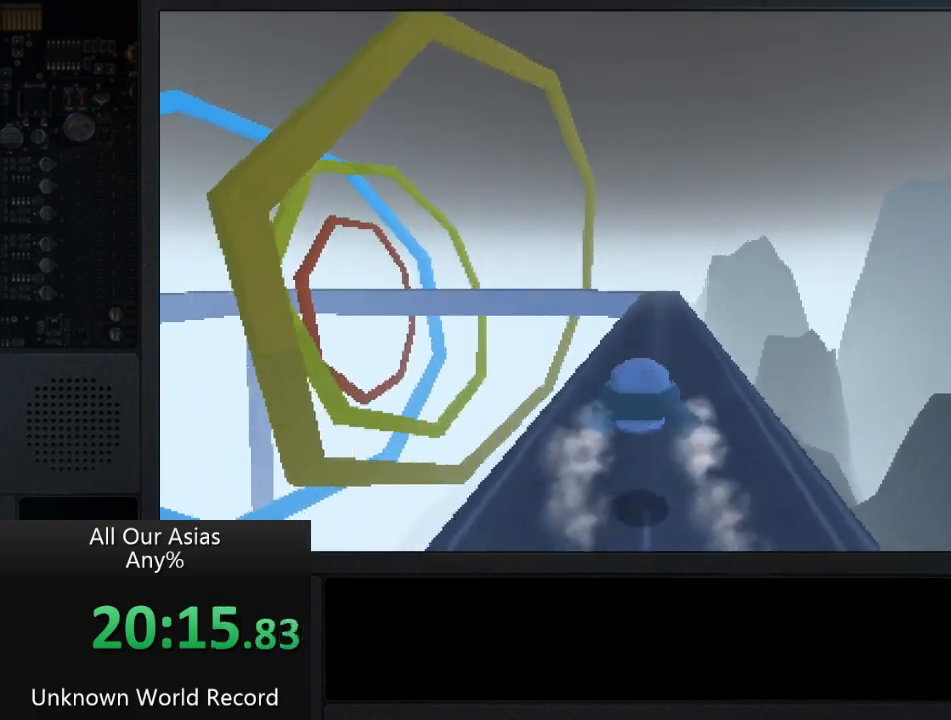
{"buttons": ["CROSS"], "left_stick": "up", "right_stick": "center", "events": [[117, "CROSS", "down"]]}
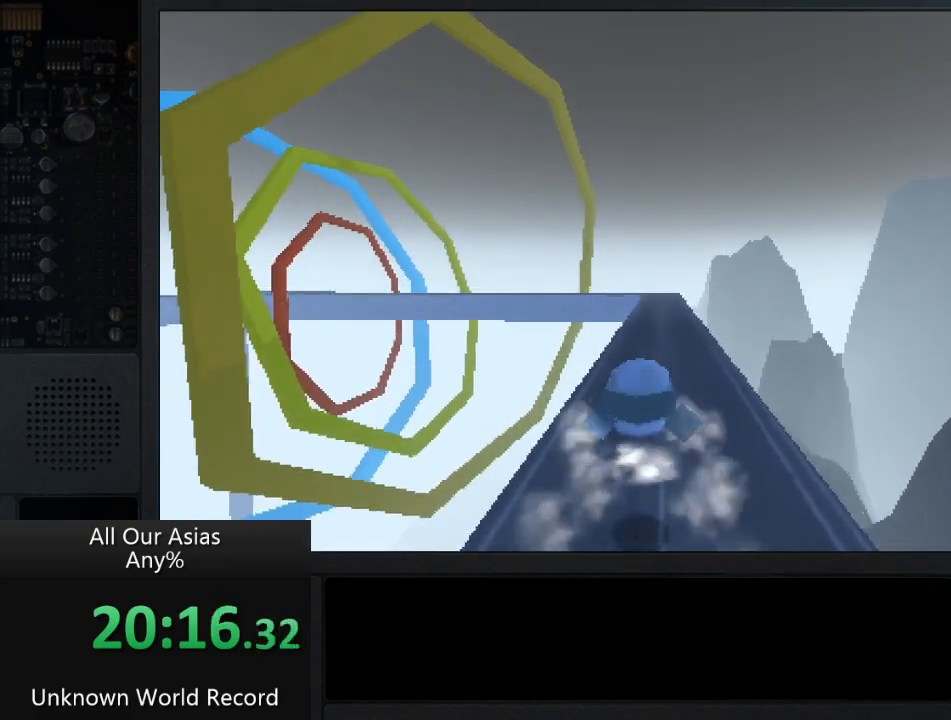
{"buttons": [], "left_stick": "up", "right_stick": "center", "events": [[200, "CROSS", "up"]]}
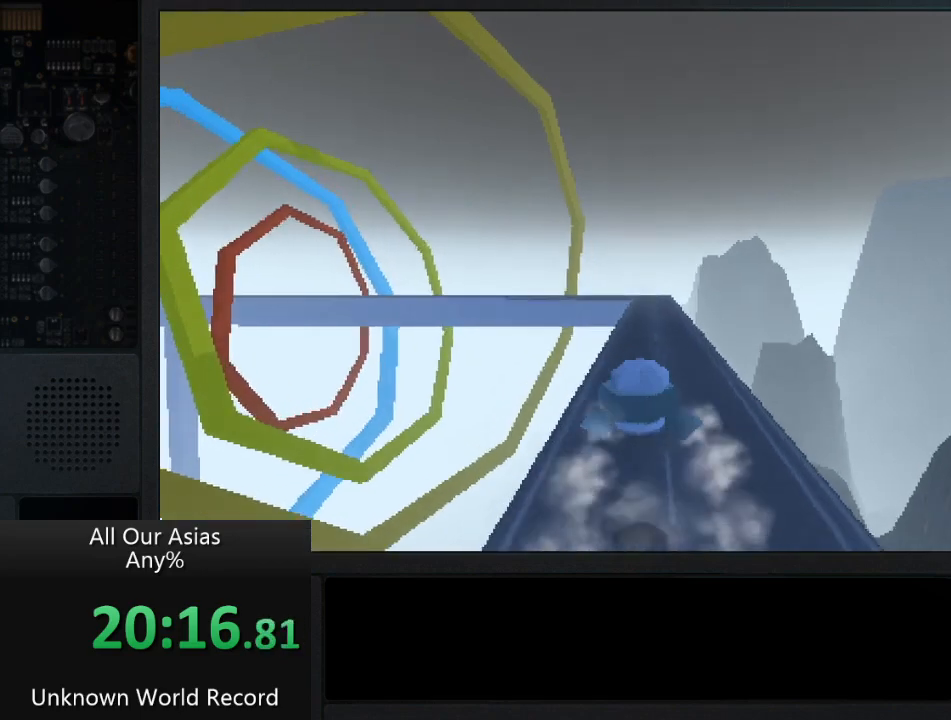
{"buttons": ["CROSS"], "left_stick": "up", "right_stick": "center", "events": [[200, "CROSS", "down"]]}
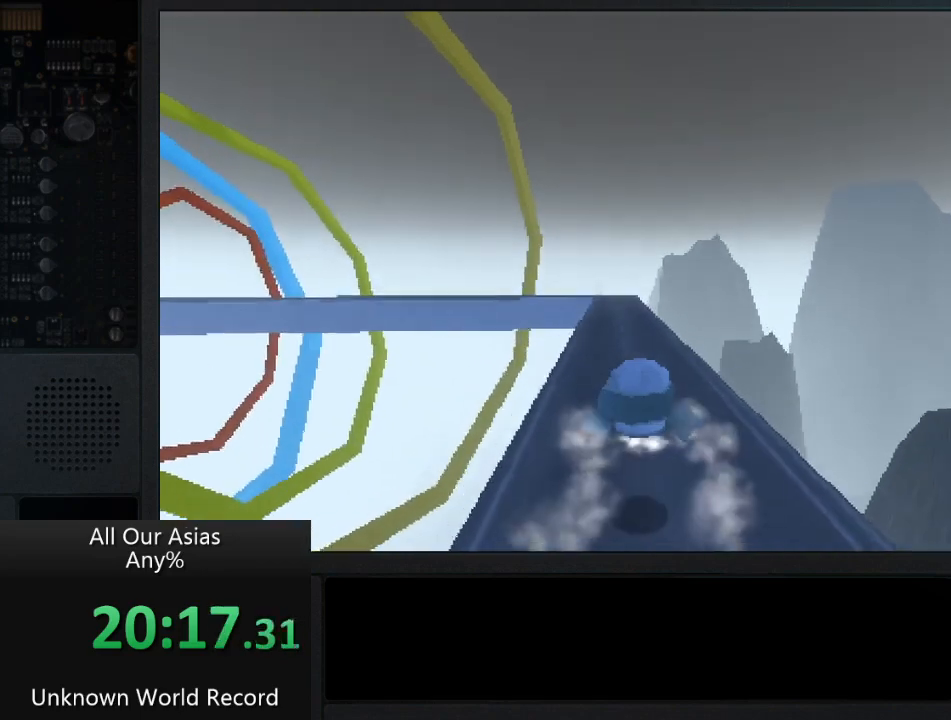
{"buttons": [], "left_stick": "up", "right_stick": "center", "events": [[317, "CROSS", "up"]]}
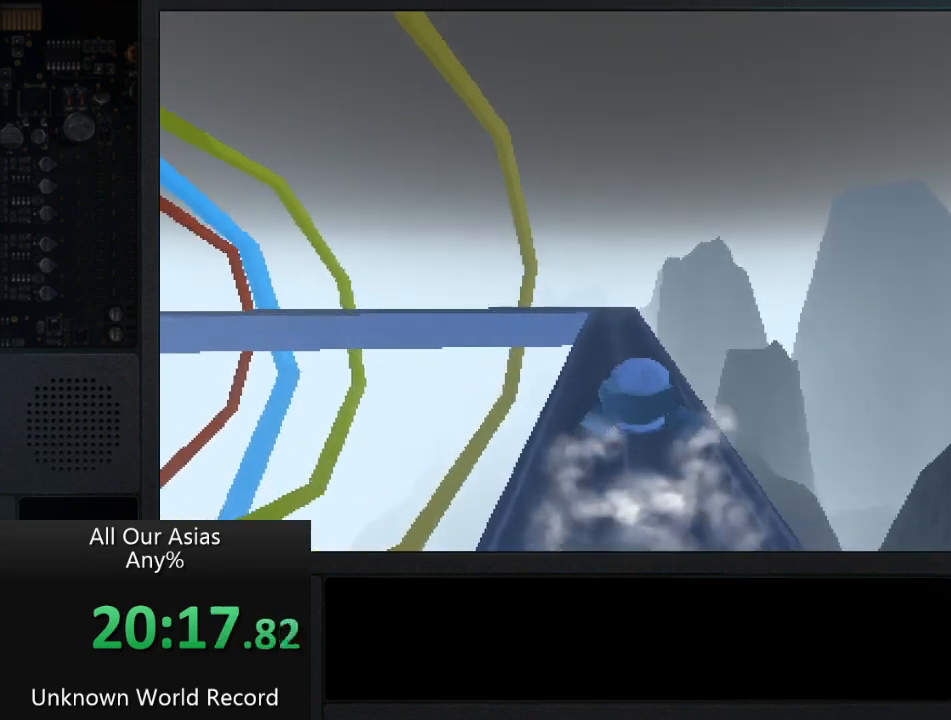
{"buttons": ["CROSS"], "left_stick": "up", "right_stick": "center", "events": [[283, "CROSS", "down"]]}
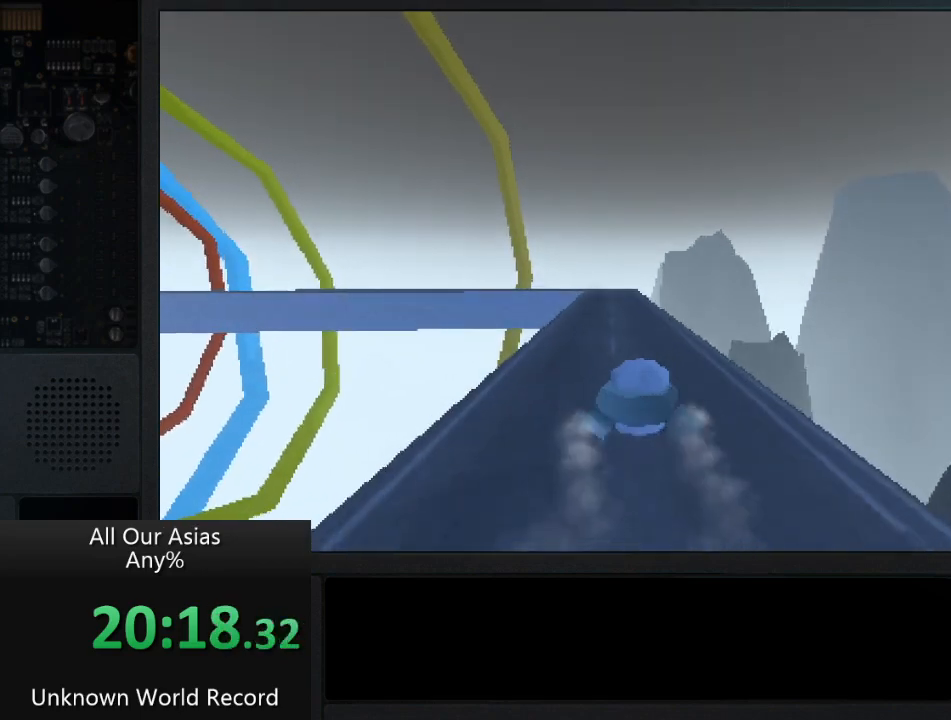
{"buttons": ["CROSS", "L2"], "left_stick": "up", "right_stick": "center", "events": [[200, "CROSS", "up"], [283, "R2", "down"], [300, "CROSS", "down"], [350, "L2", "down"], [400, "R2", "up"]]}
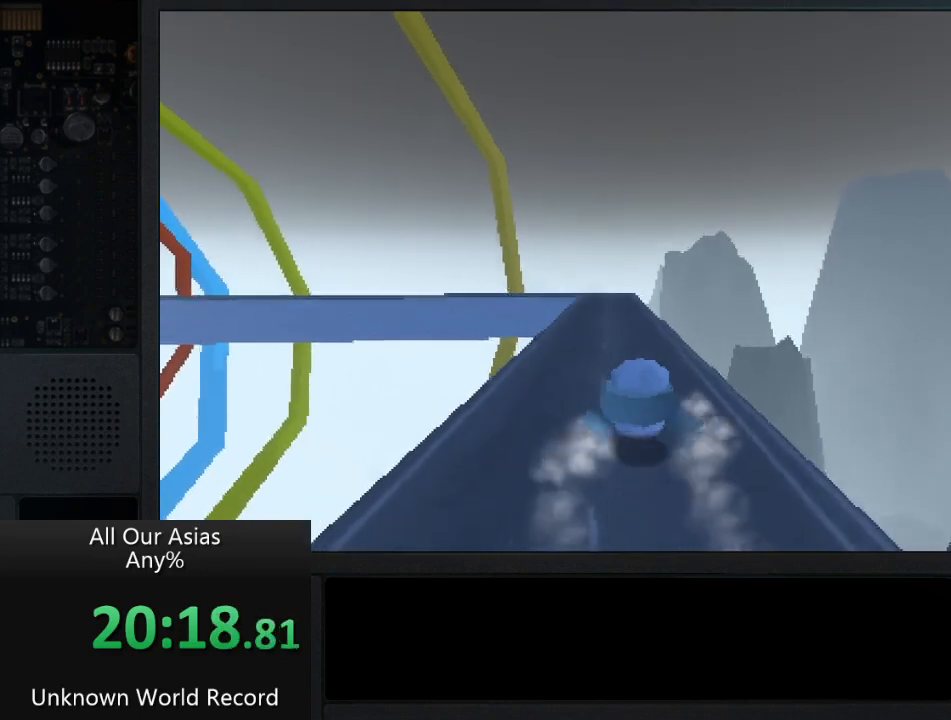
{"buttons": ["CROSS"], "left_stick": "up", "right_stick": "center", "events": [[100, "L2", "up"], [217, "R2", "down"], [233, "L2", "down"], [333, "R2", "up"], [417, "L2", "up"]]}
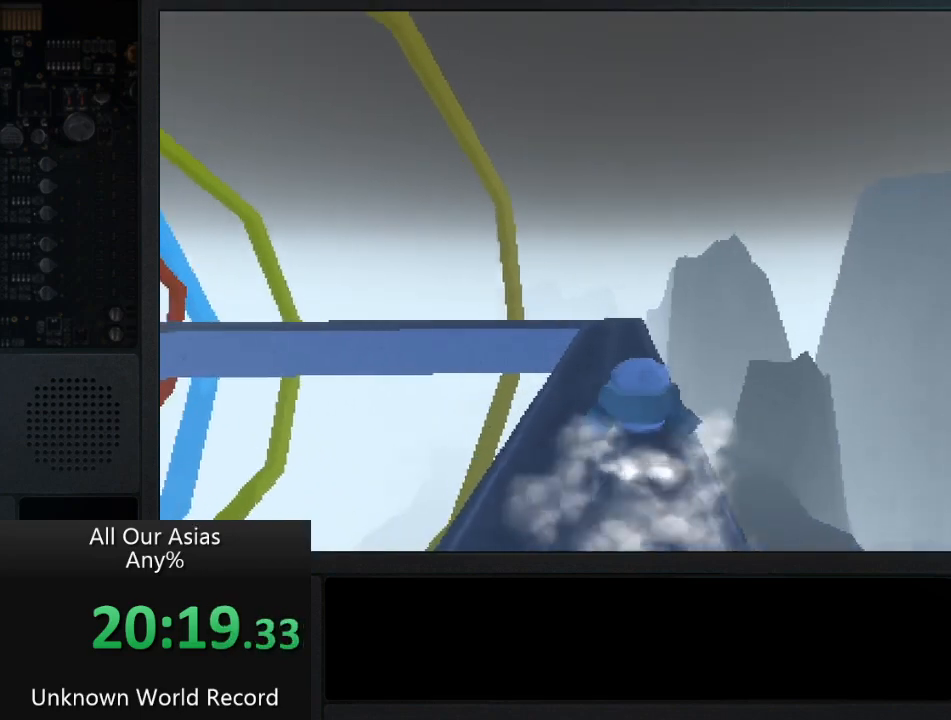
{"buttons": [], "left_stick": "up", "right_stick": "center", "events": [[183, "L1", "down"], [217, "R1", "down"], [317, "R1", "up"], [333, "L1", "up"], [467, "CROSS", "up"]]}
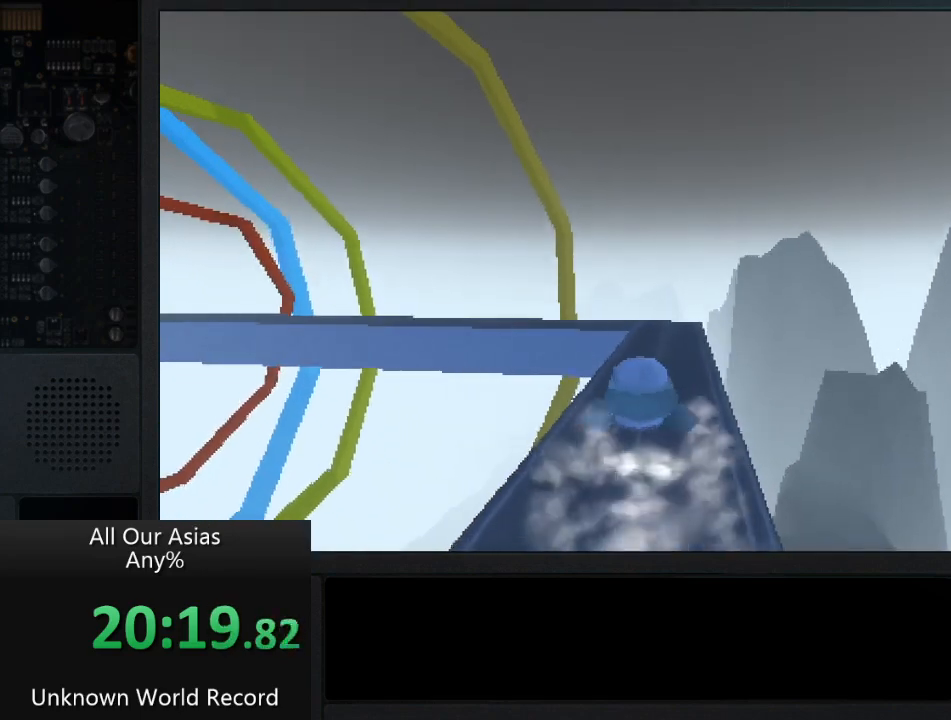
{"buttons": ["L2", "R2"], "left_stick": "up", "right_stick": "center", "events": [[300, "L2", "down"], [317, "R2", "down"]]}